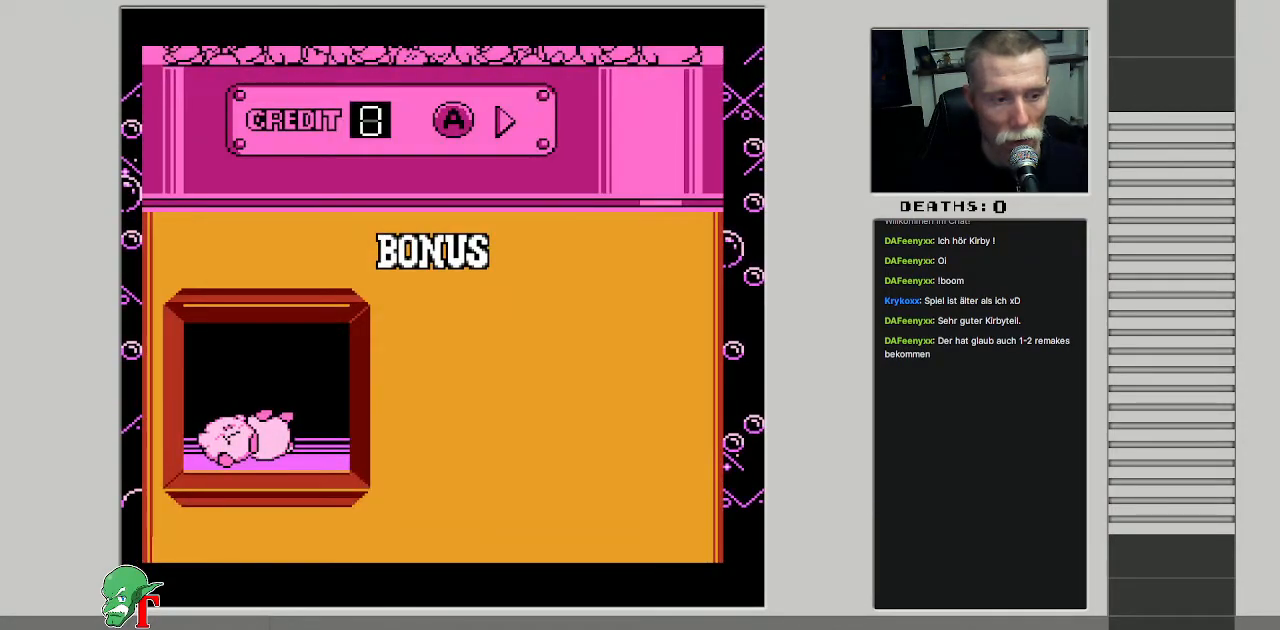
Gameplay with a controller (Nintendo layout); each line is a JSON object with the inputs held at the frame after it. "events" lists button and stick changes between this image and that frame as [ms after this image, input, new state], when the widget could be followed in between. Not read: L3 R3.
{"buttons": [], "events": [[217, "DPAD_RIGHT", "down"], [450, "DPAD_RIGHT", "up"]]}
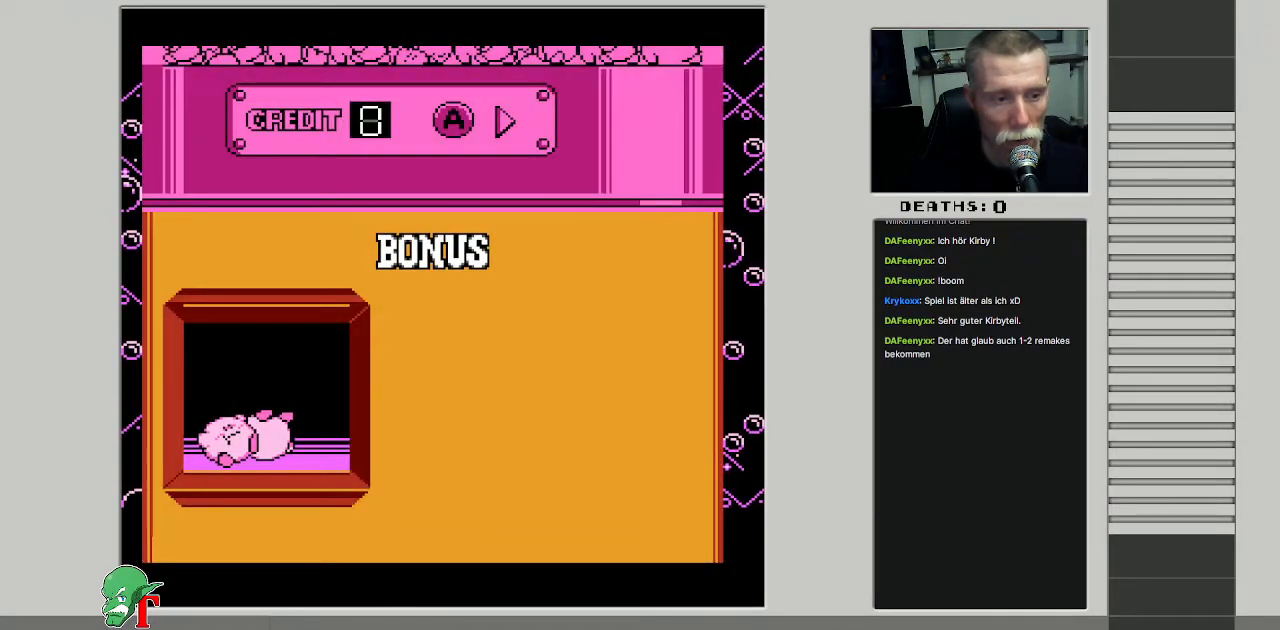
{"buttons": [], "events": [[167, "DPAD_RIGHT", "down"], [317, "DPAD_RIGHT", "up"]]}
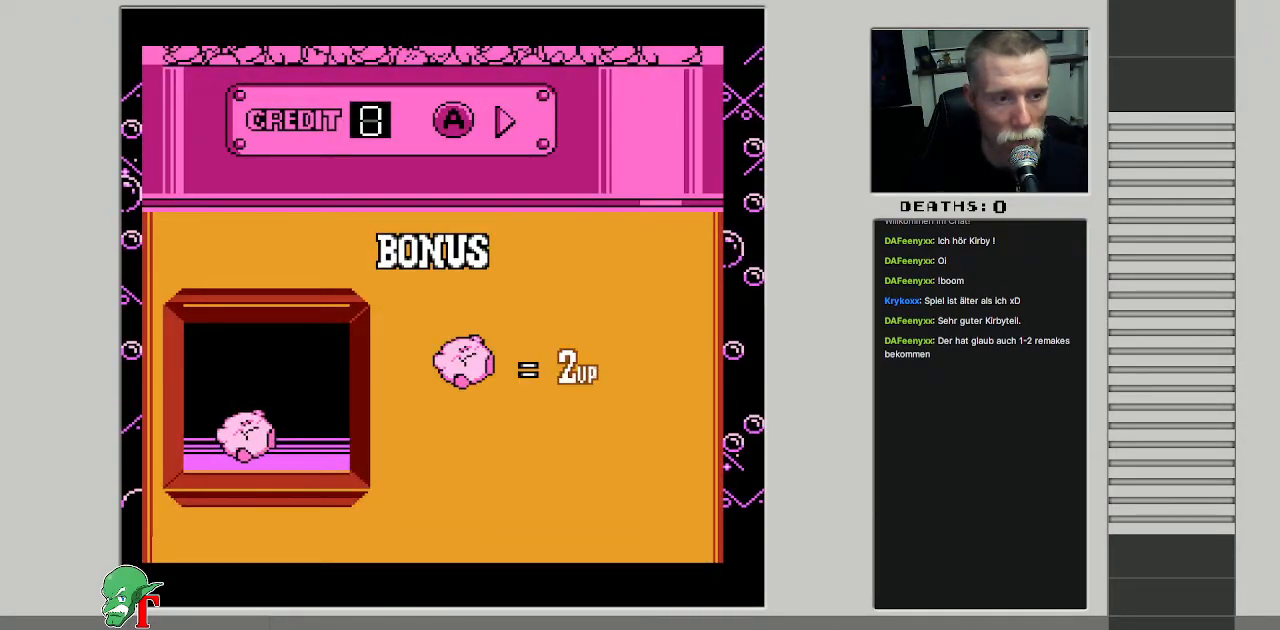
{"buttons": [], "events": [[133, "A", "down"], [150, "DPAD_RIGHT", "down"], [267, "DPAD_RIGHT", "up"], [317, "A", "up"]]}
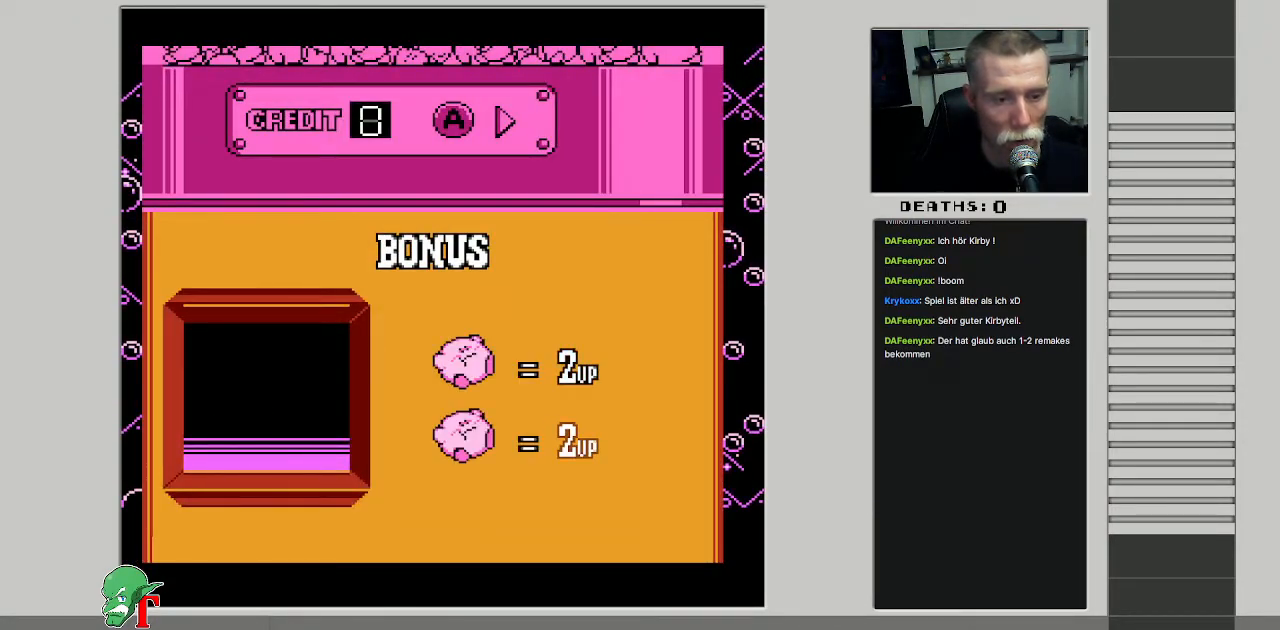
{"buttons": ["DPAD_RIGHT"], "events": [[17, "DPAD_RIGHT", "down"], [200, "DPAD_RIGHT", "up"], [417, "DPAD_RIGHT", "down"]]}
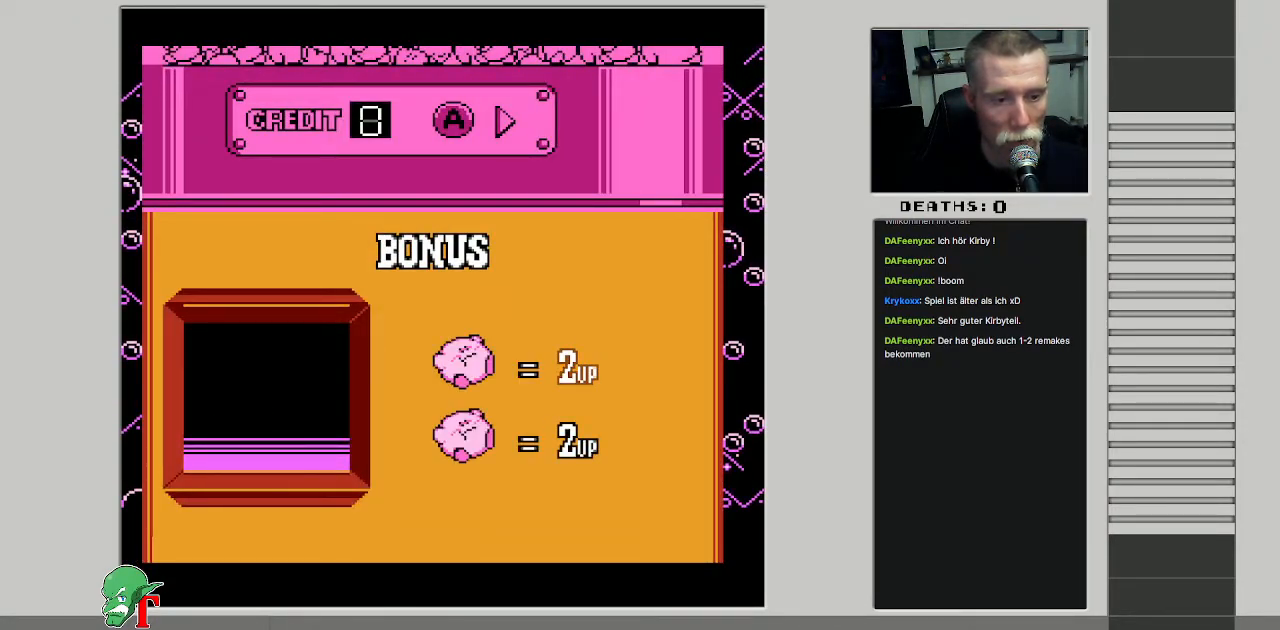
{"buttons": [], "events": [[33, "DPAD_RIGHT", "up"]]}
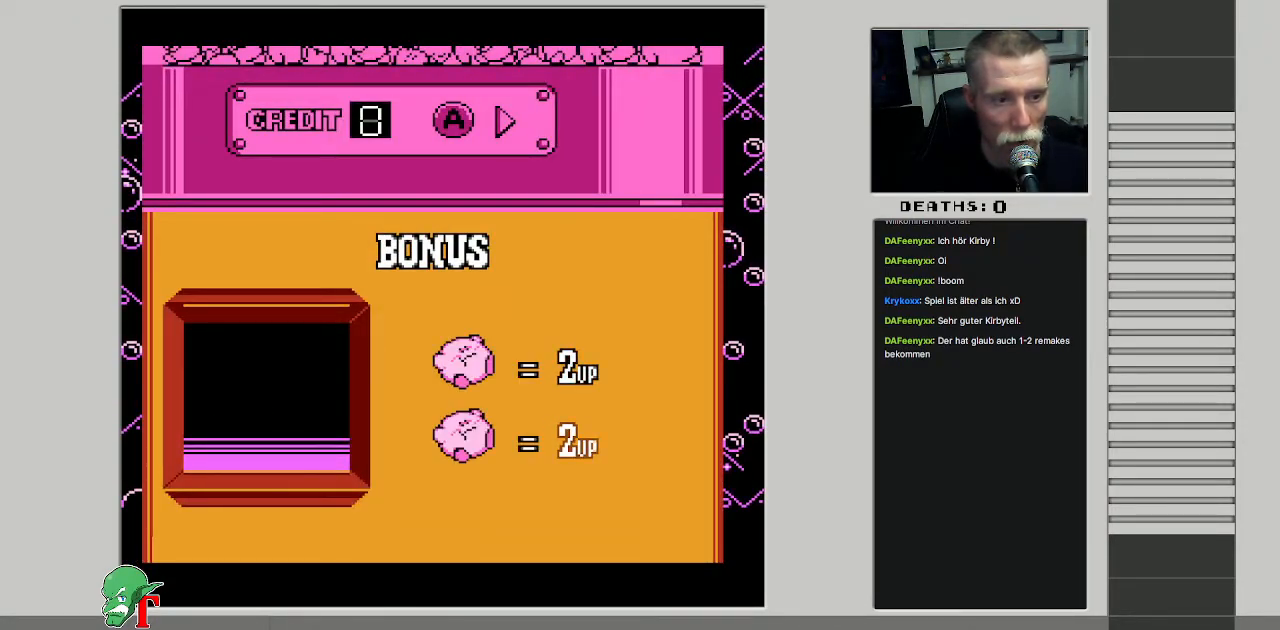
{"buttons": [], "events": [[300, "DPAD_RIGHT", "down"], [433, "DPAD_RIGHT", "up"]]}
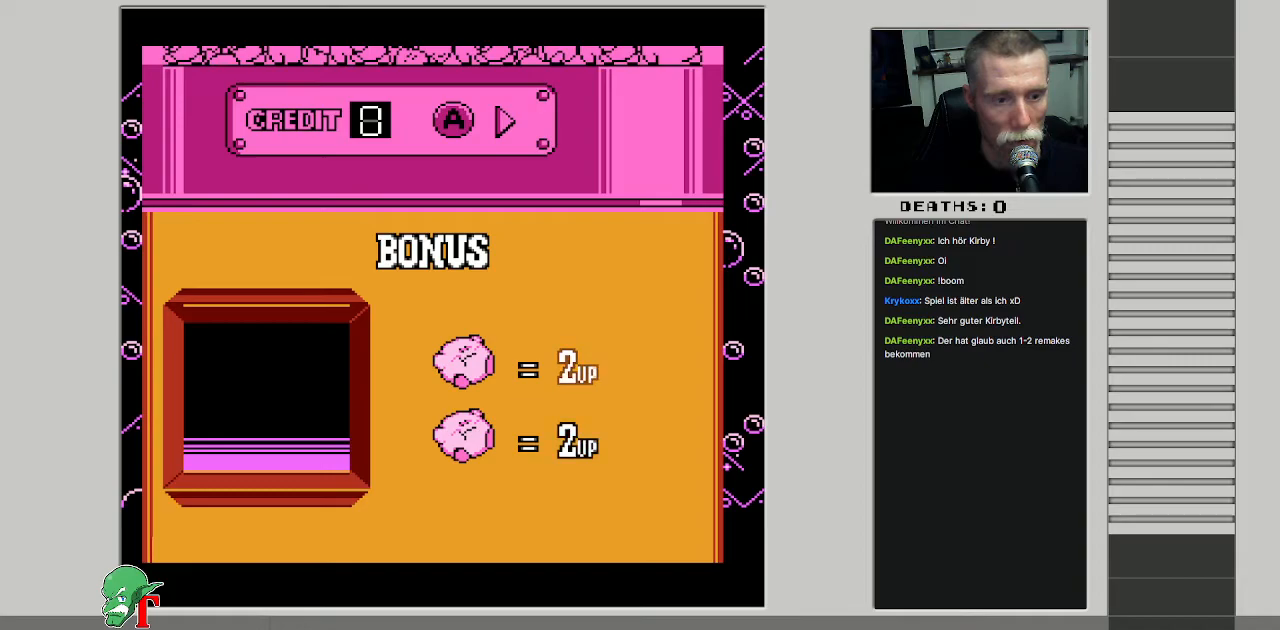
{"buttons": ["A", "B"], "events": [[183, "DPAD_RIGHT", "down"], [267, "DPAD_RIGHT", "up"], [400, "A", "down"], [417, "B", "down"]]}
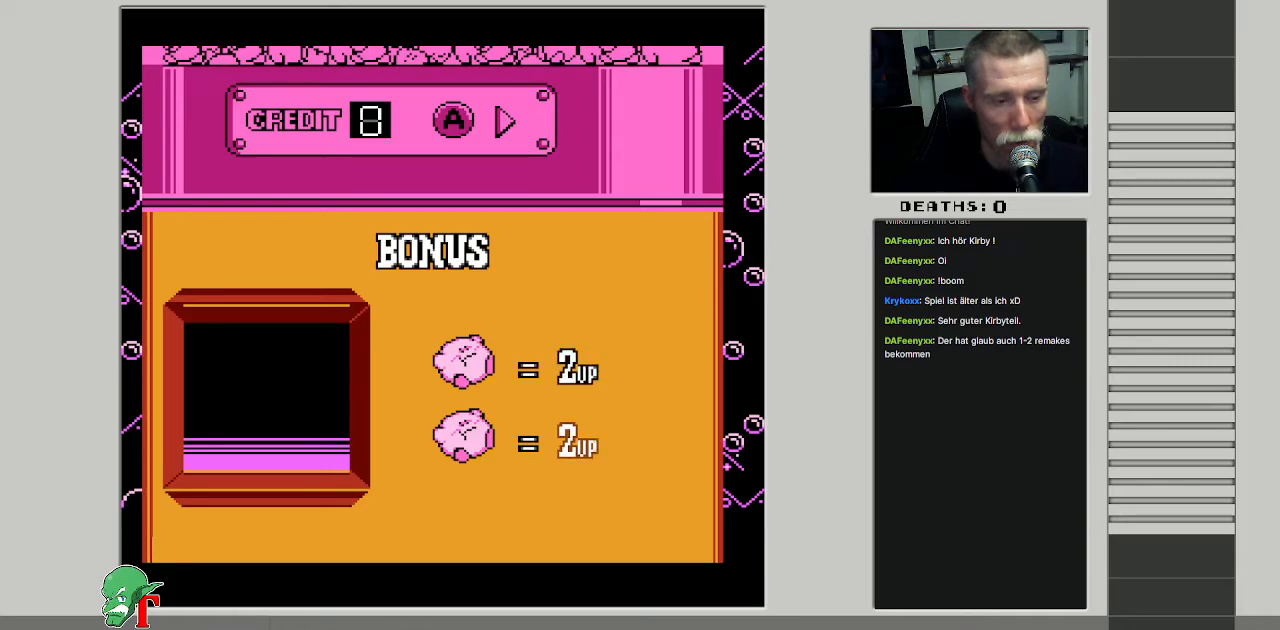
{"buttons": [], "events": [[83, "A", "up"], [100, "B", "up"], [267, "DPAD_RIGHT", "down"], [367, "DPAD_RIGHT", "up"]]}
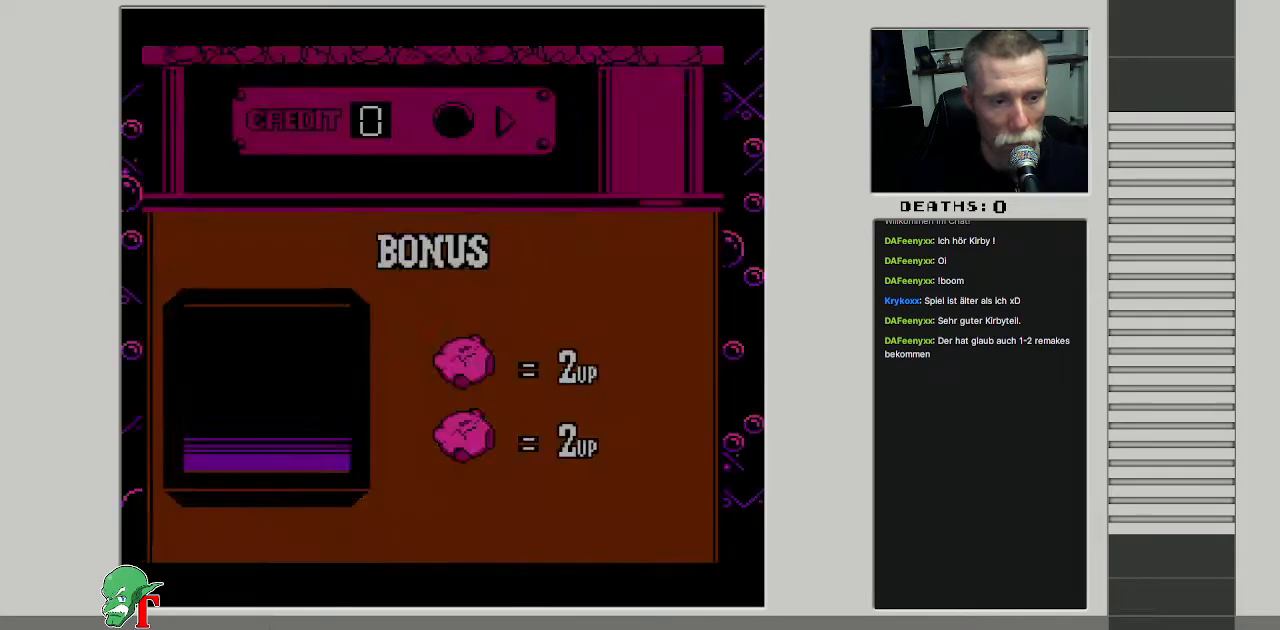
{"buttons": [], "events": []}
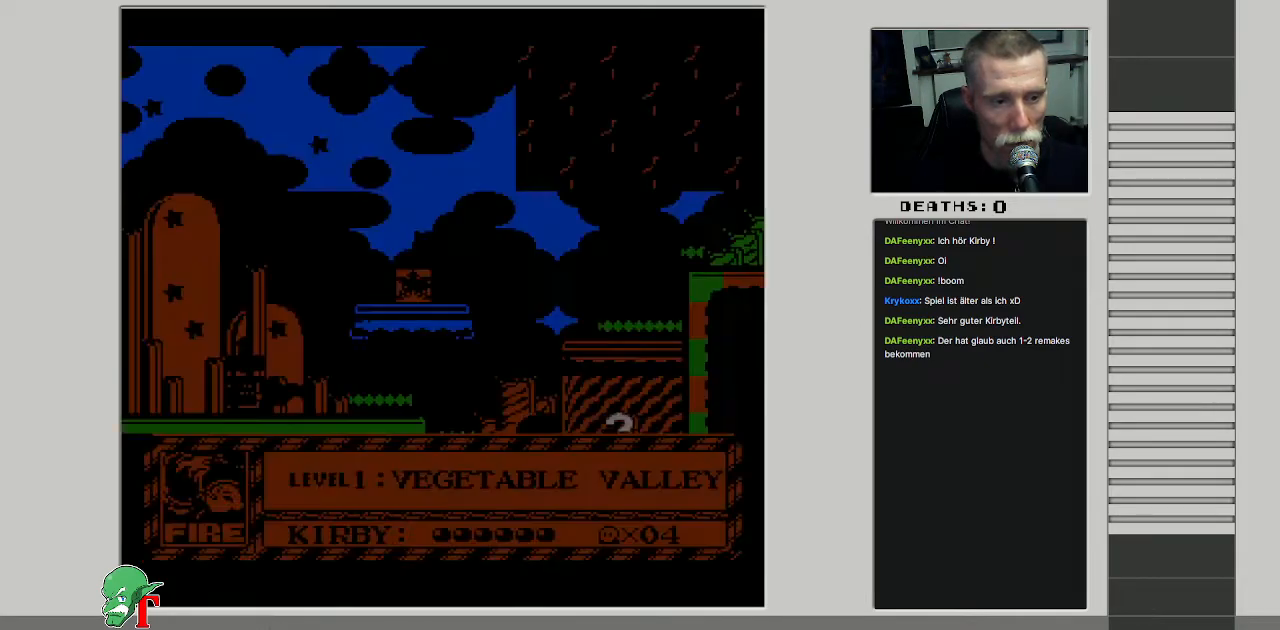
{"buttons": [], "events": []}
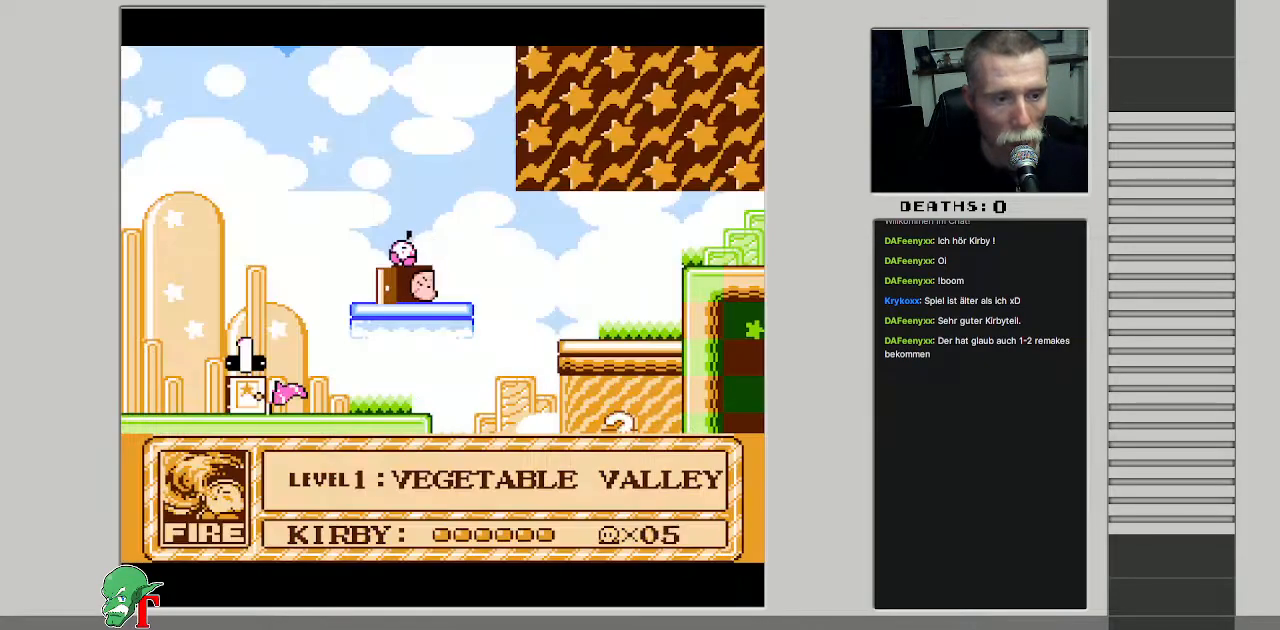
{"buttons": ["DPAD_RIGHT"], "events": [[333, "DPAD_RIGHT", "down"]]}
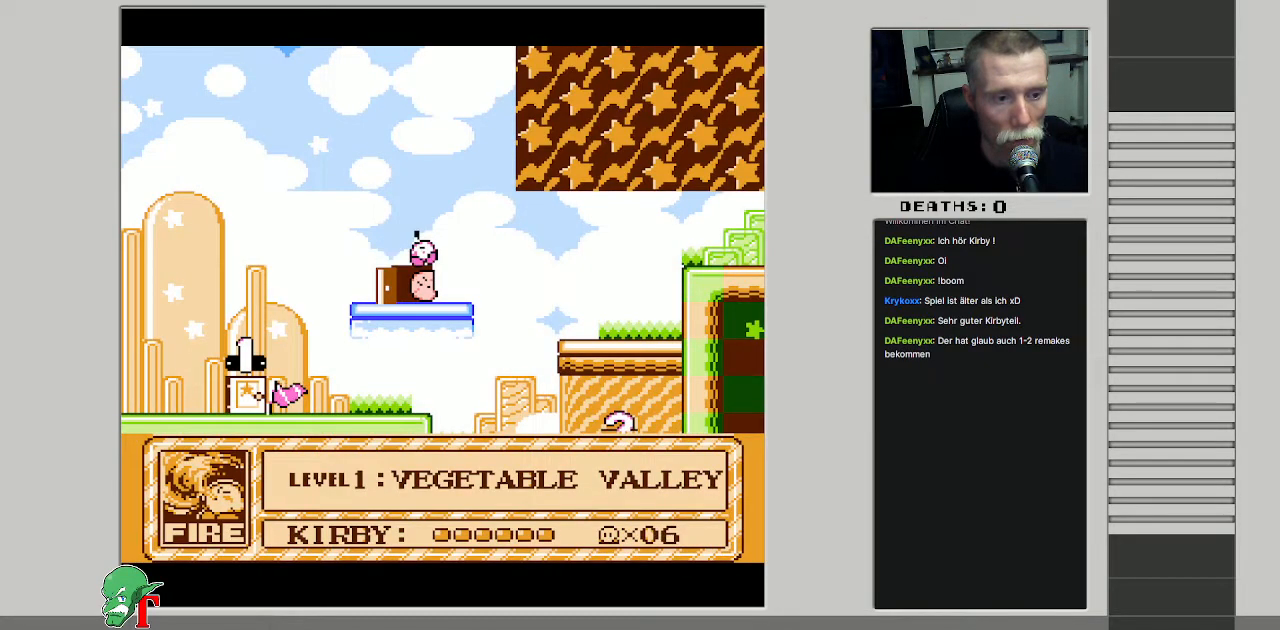
{"buttons": ["DPAD_RIGHT"], "events": [[33, "DPAD_RIGHT", "up"], [183, "DPAD_RIGHT", "down"]]}
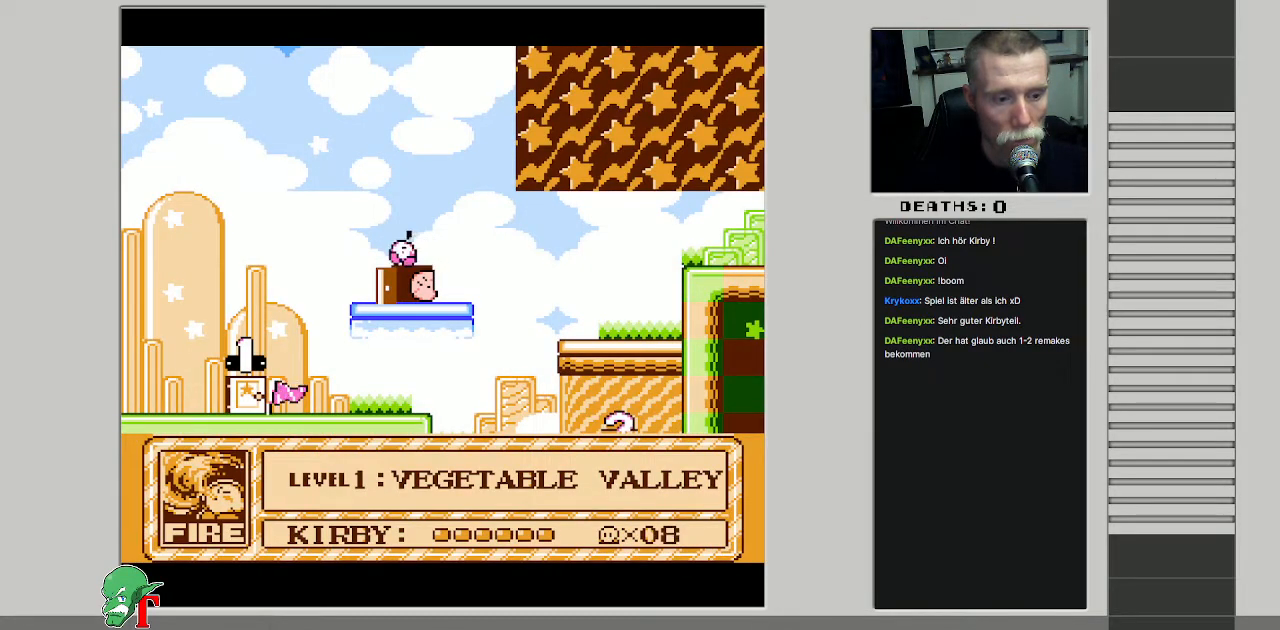
{"buttons": ["DPAD_RIGHT"], "events": []}
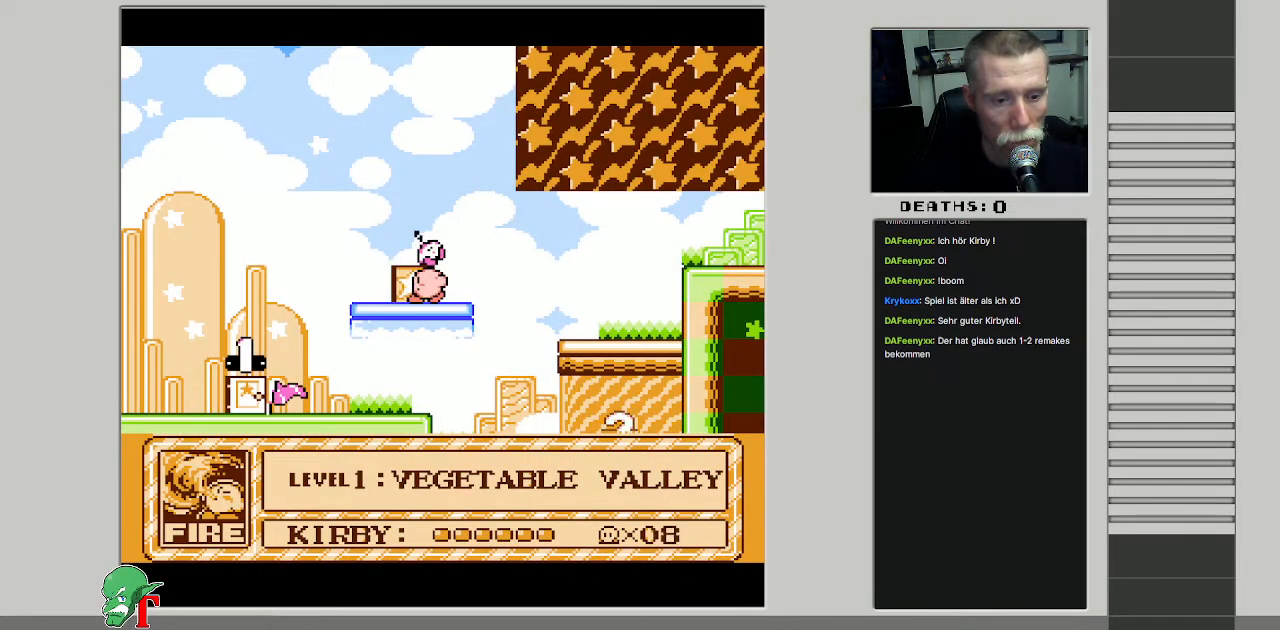
{"buttons": [], "events": [[500, "DPAD_RIGHT", "up"]]}
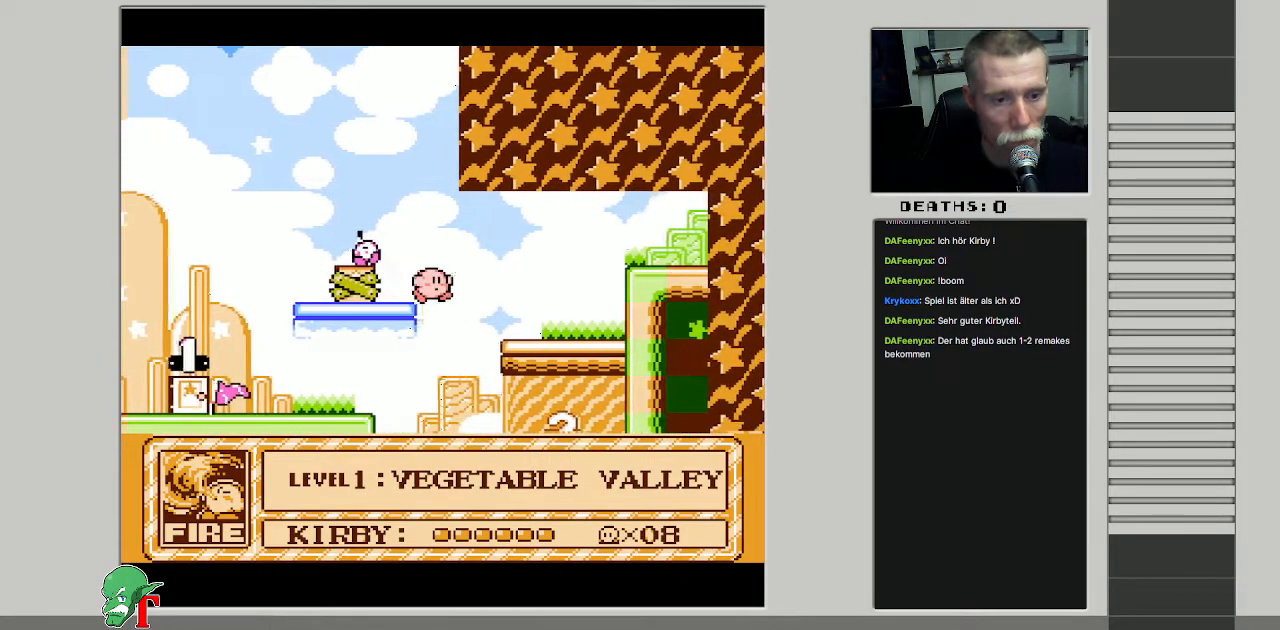
{"buttons": ["DPAD_RIGHT"], "events": [[117, "DPAD_LEFT", "down"], [367, "DPAD_LEFT", "up"], [467, "DPAD_RIGHT", "down"]]}
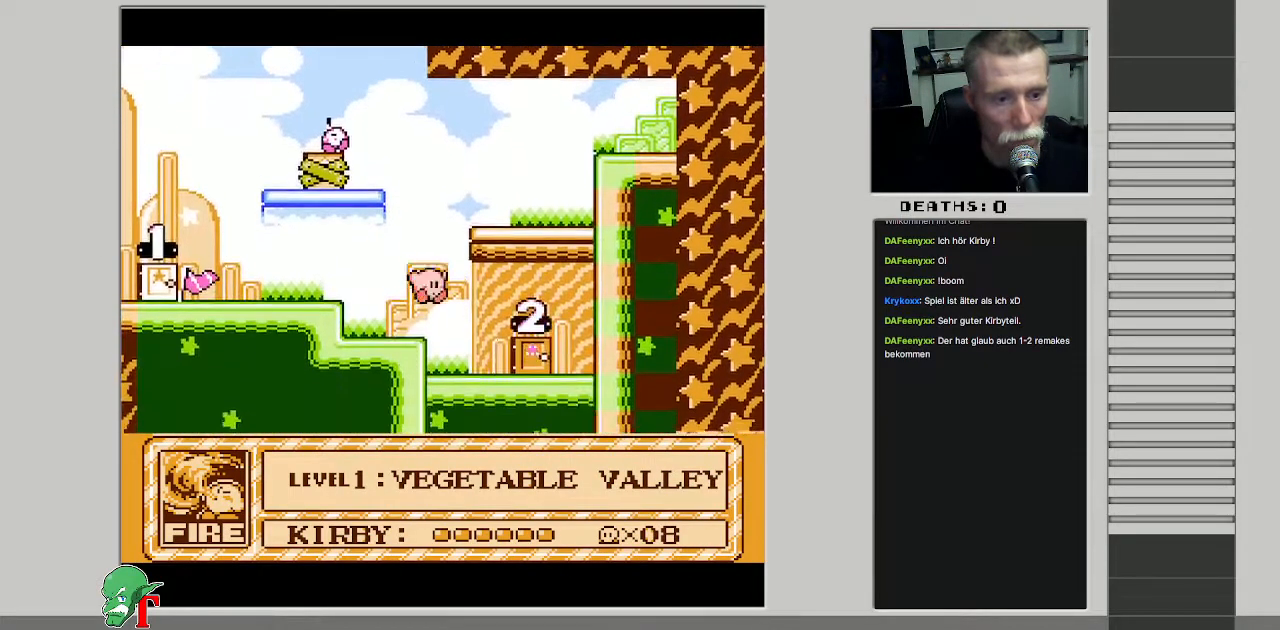
{"buttons": ["DPAD_RIGHT"], "events": []}
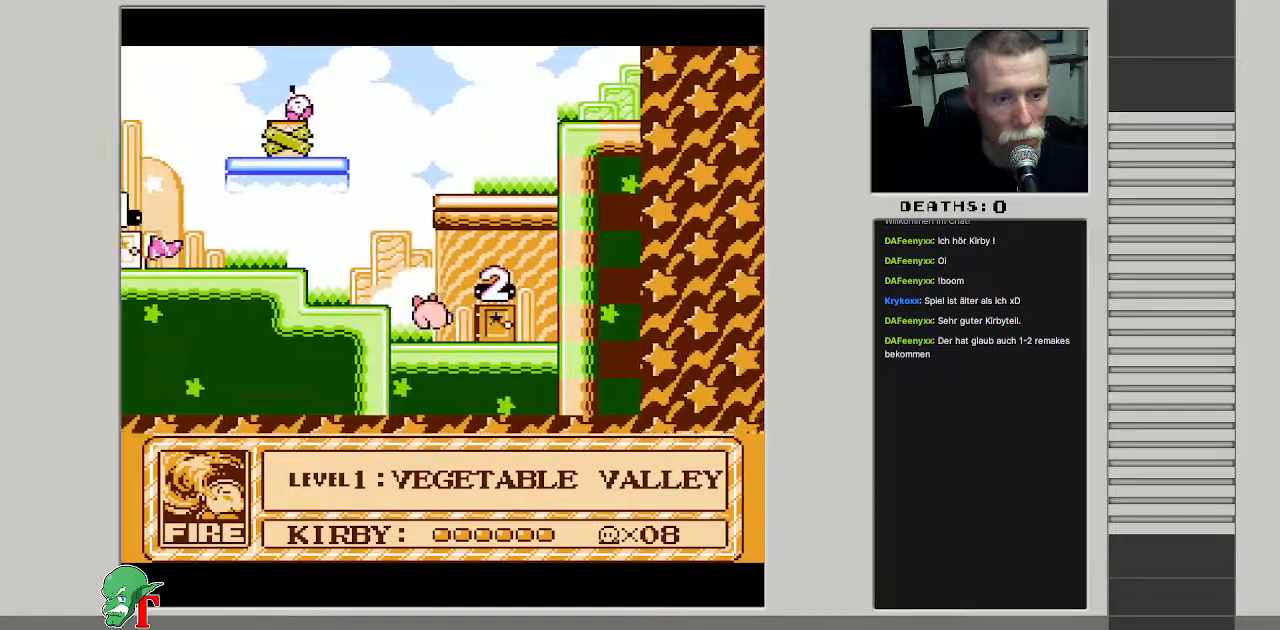
{"buttons": [], "events": [[267, "DPAD_RIGHT", "up"], [317, "DPAD_UP", "down"], [500, "DPAD_UP", "up"]]}
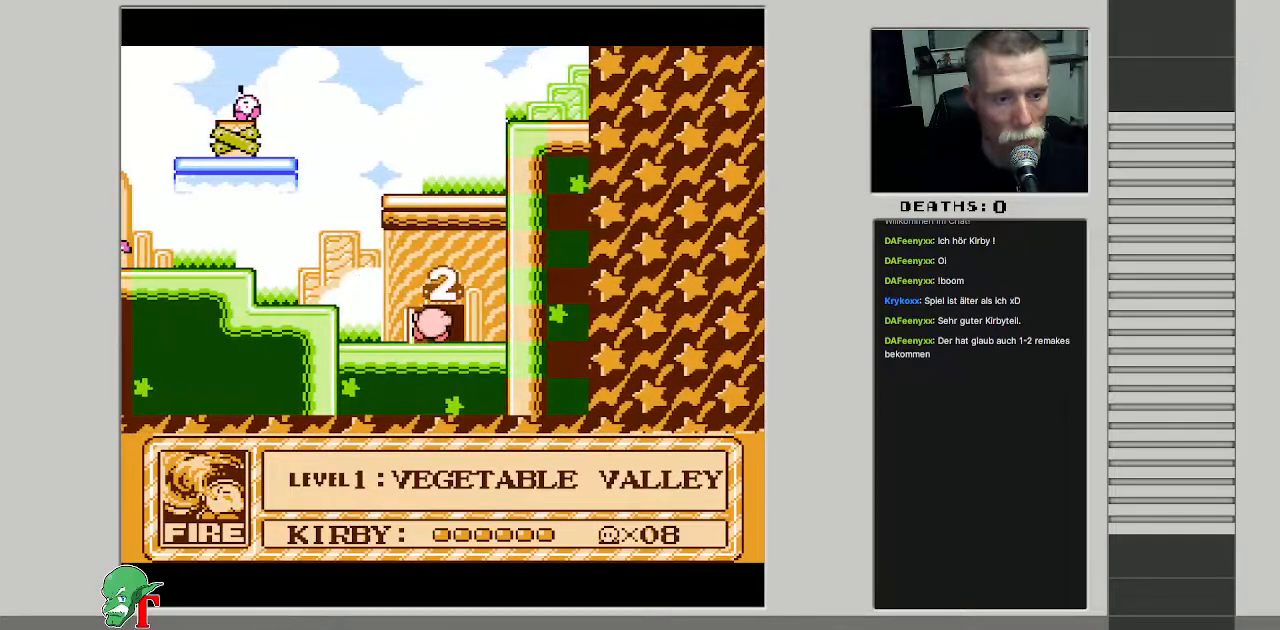
{"buttons": [], "events": []}
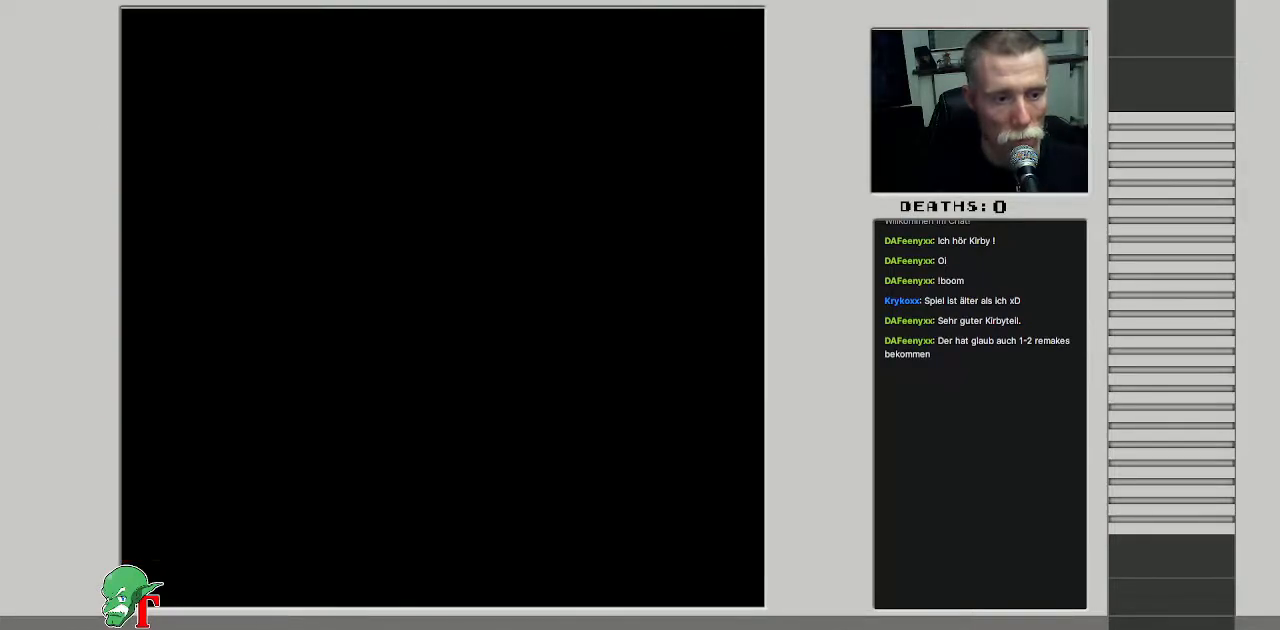
{"buttons": [], "events": [[167, "DPAD_RIGHT", "down"], [217, "DPAD_RIGHT", "up"]]}
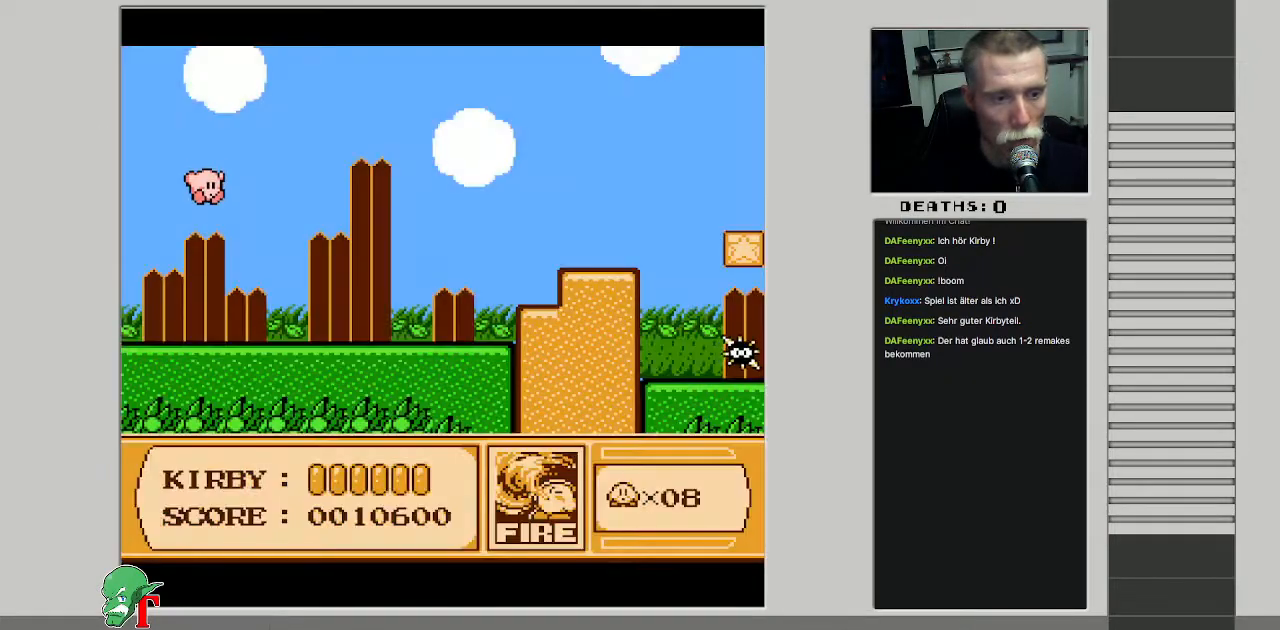
{"buttons": ["DPAD_RIGHT"], "events": [[17, "DPAD_RIGHT", "down"], [167, "DPAD_RIGHT", "up"], [267, "DPAD_RIGHT", "down"]]}
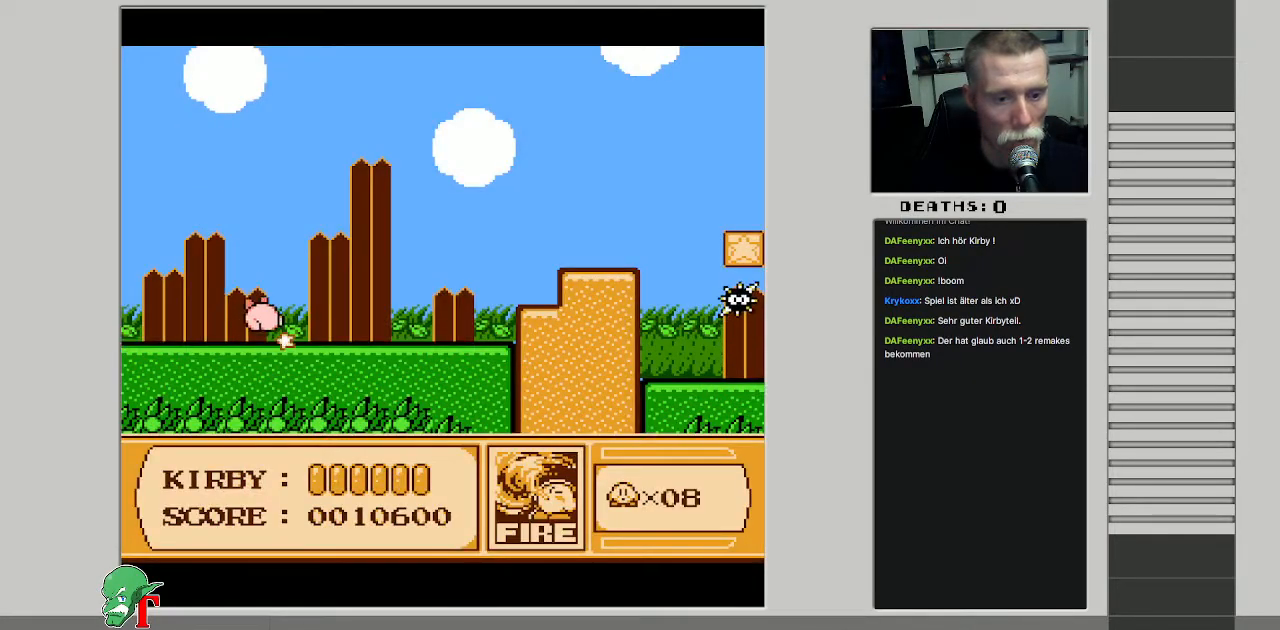
{"buttons": [], "events": [[500, "DPAD_RIGHT", "up"]]}
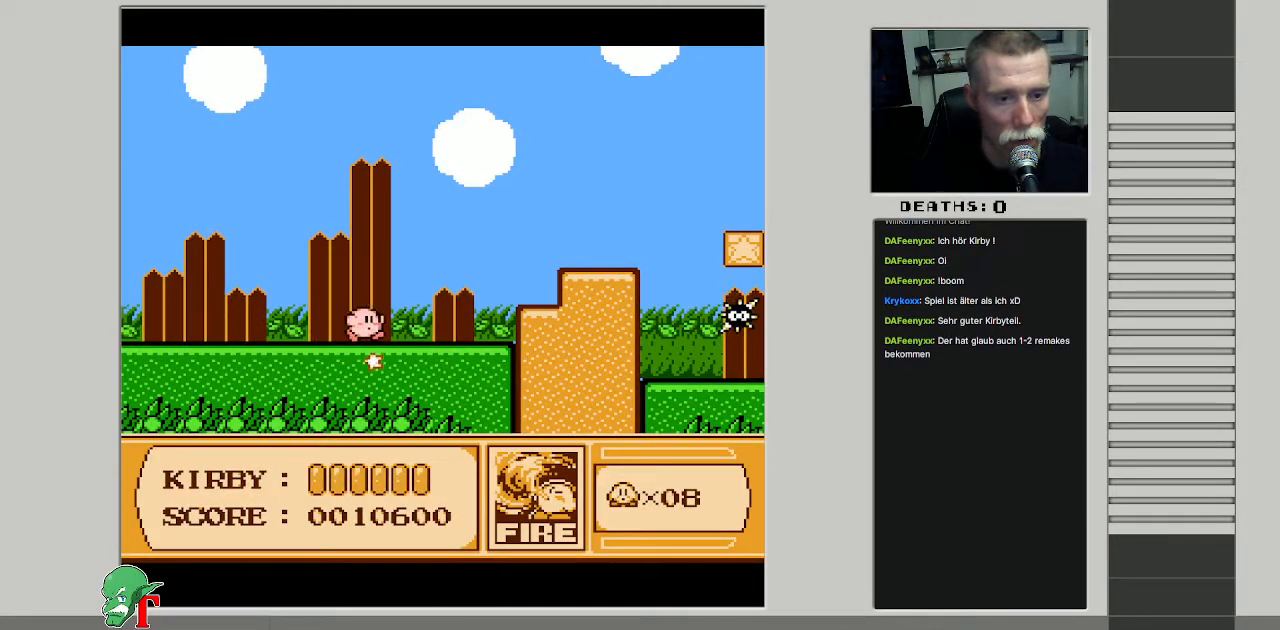
{"buttons": ["A", "DPAD_RIGHT"], "events": [[100, "DPAD_RIGHT", "down"], [200, "DPAD_RIGHT", "up"], [267, "DPAD_RIGHT", "down"], [500, "A", "down"]]}
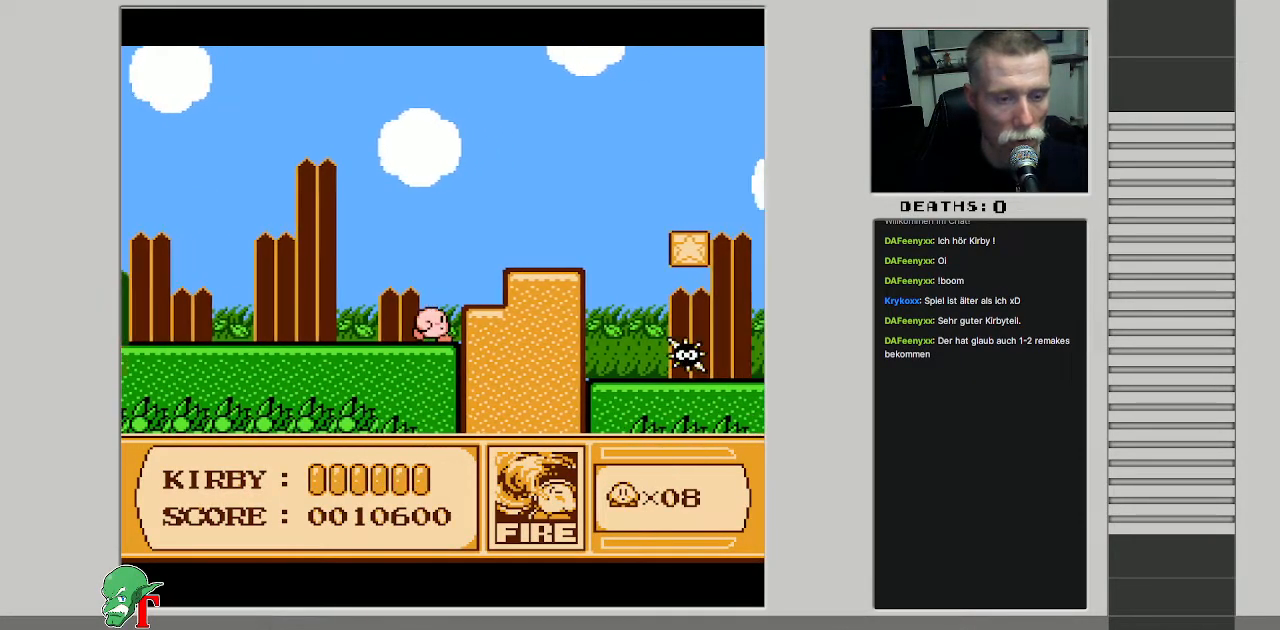
{"buttons": [], "events": [[300, "DPAD_RIGHT", "up"], [317, "A", "up"]]}
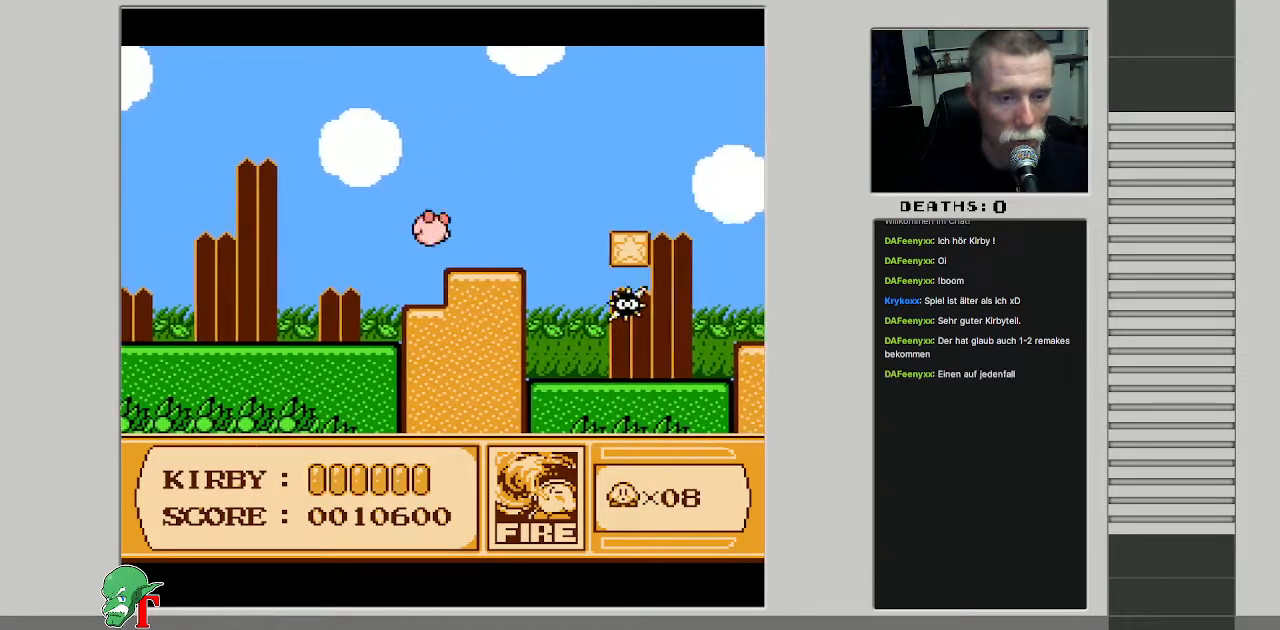
{"buttons": ["B"], "events": [[50, "DPAD_RIGHT", "down"], [317, "DPAD_RIGHT", "up"], [433, "B", "down"]]}
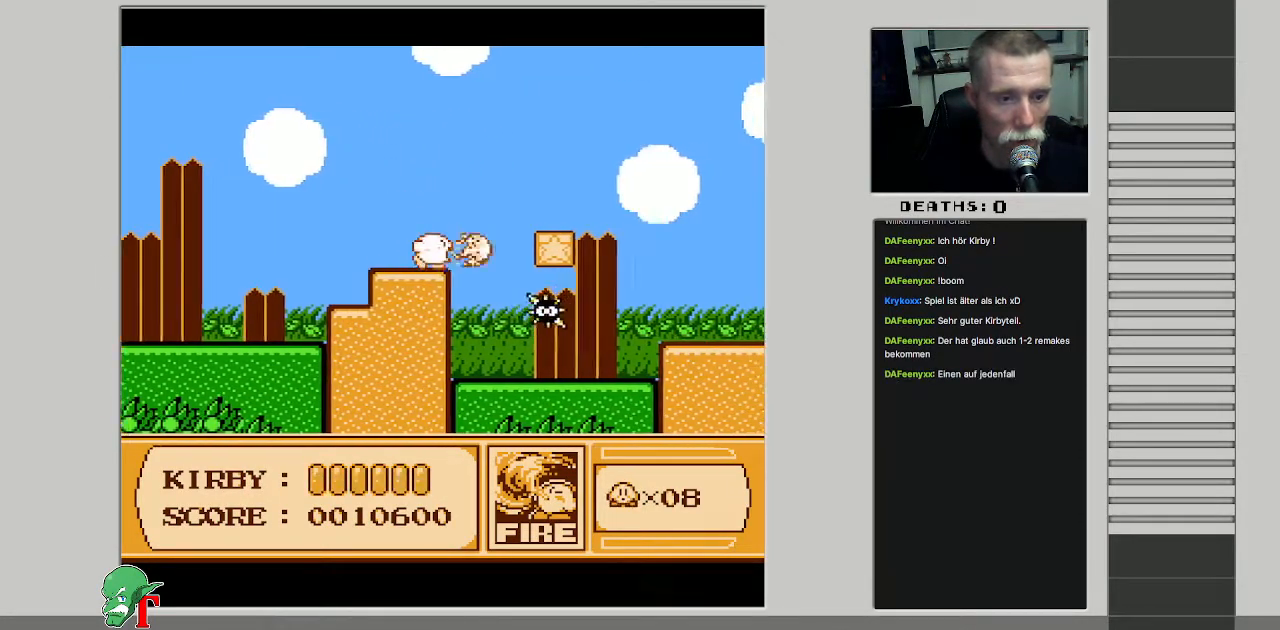
{"buttons": [], "events": [[417, "B", "up"]]}